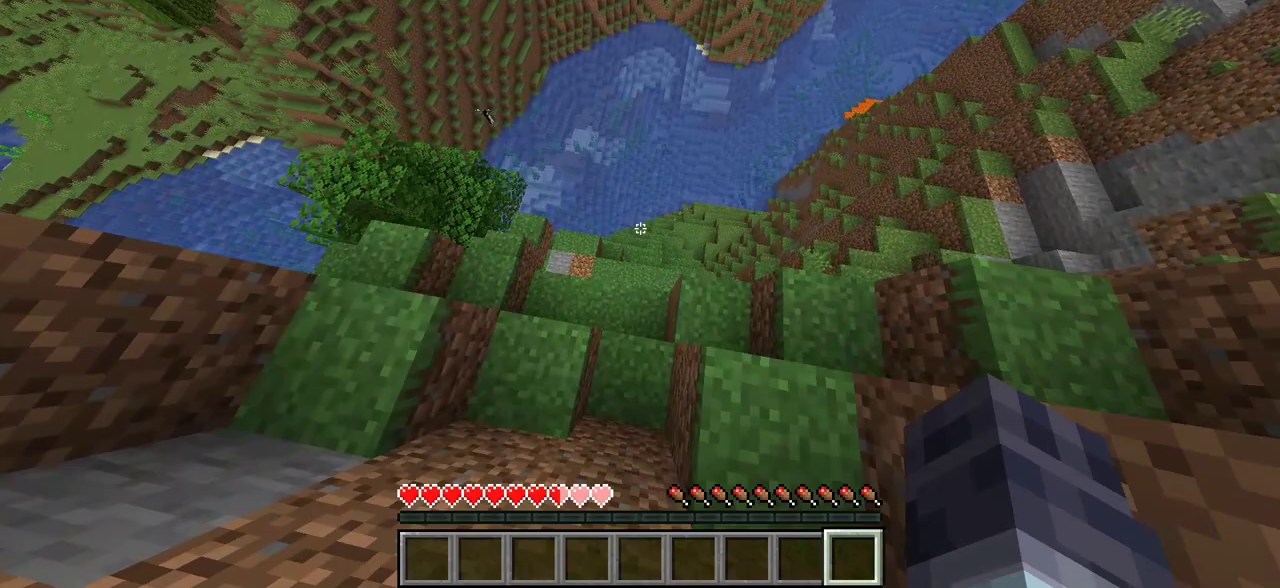
Gameplay with keyboard and mouse; each line is a JSON object with the keys and mouse buttons held at the frame after it. "events" lists presses ("down") and releases ("up") of "a", "d", "s", "w", "mouse_left" and "mouse_right" between this image and that frame as [ms after this image, input, new state], when the widget could be followed in between. "mouse_left", "mouse_right" = the "left", "right" buttons of the "mouse" list. No other keys are recorded. Fast repeated clicks can show as one long hold. Mouse movement is not recorded.
{"keys": ["a", "w"], "mouse": [], "events": [[333, "d", "up"], [367, "a", "down"]]}
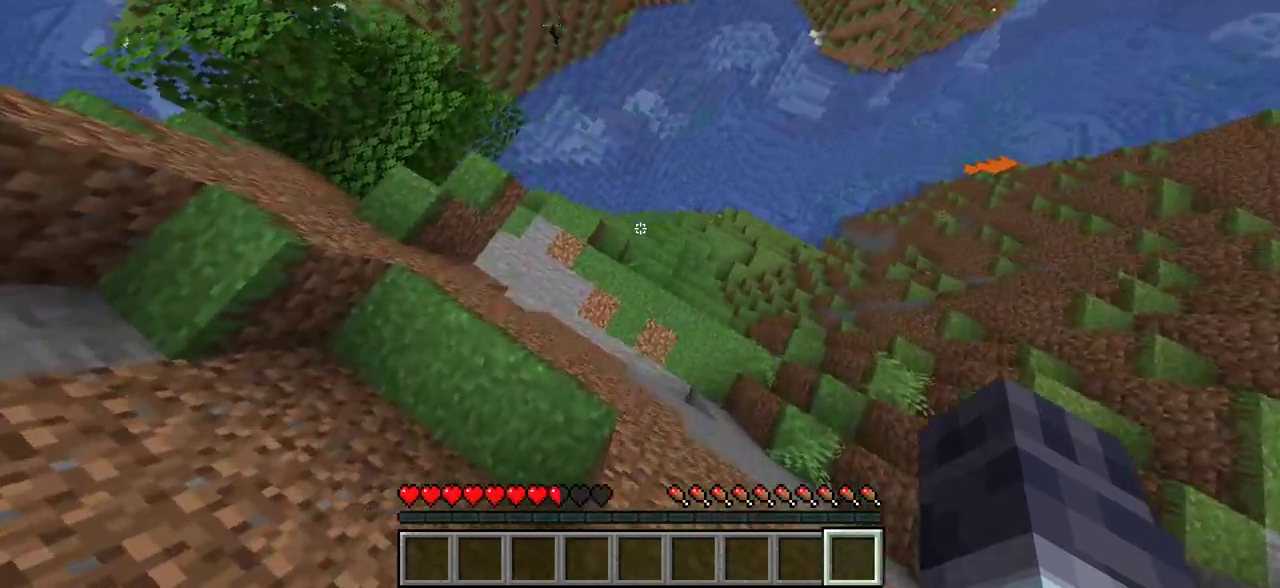
{"keys": ["w"], "mouse": [], "events": [[400, "a", "up"]]}
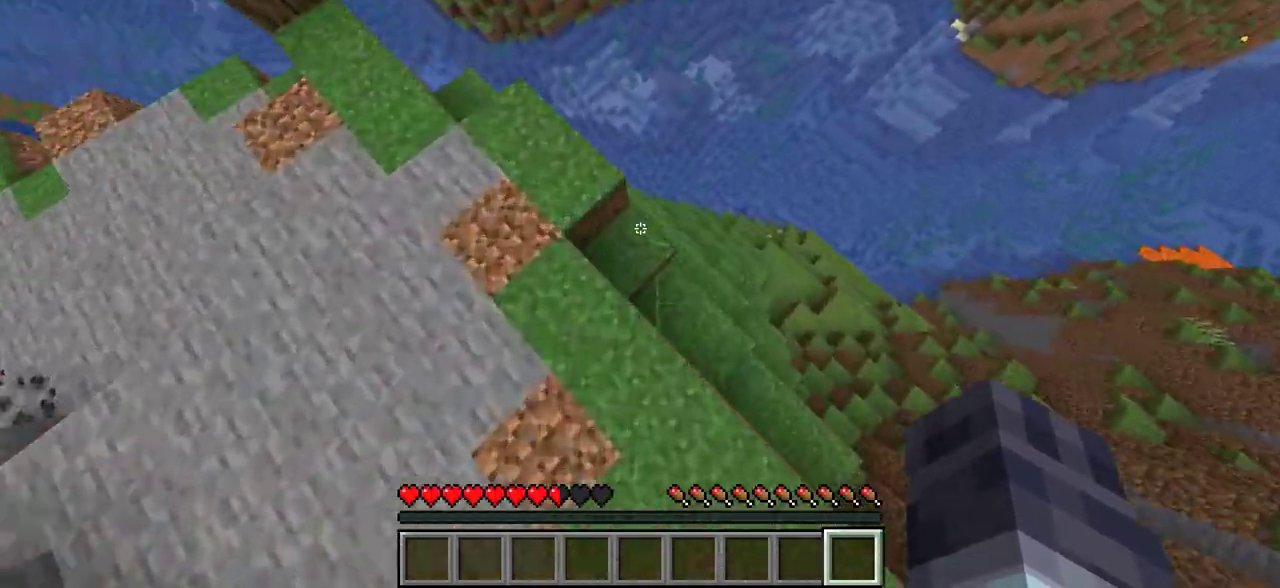
{"keys": ["w"], "mouse": [], "events": []}
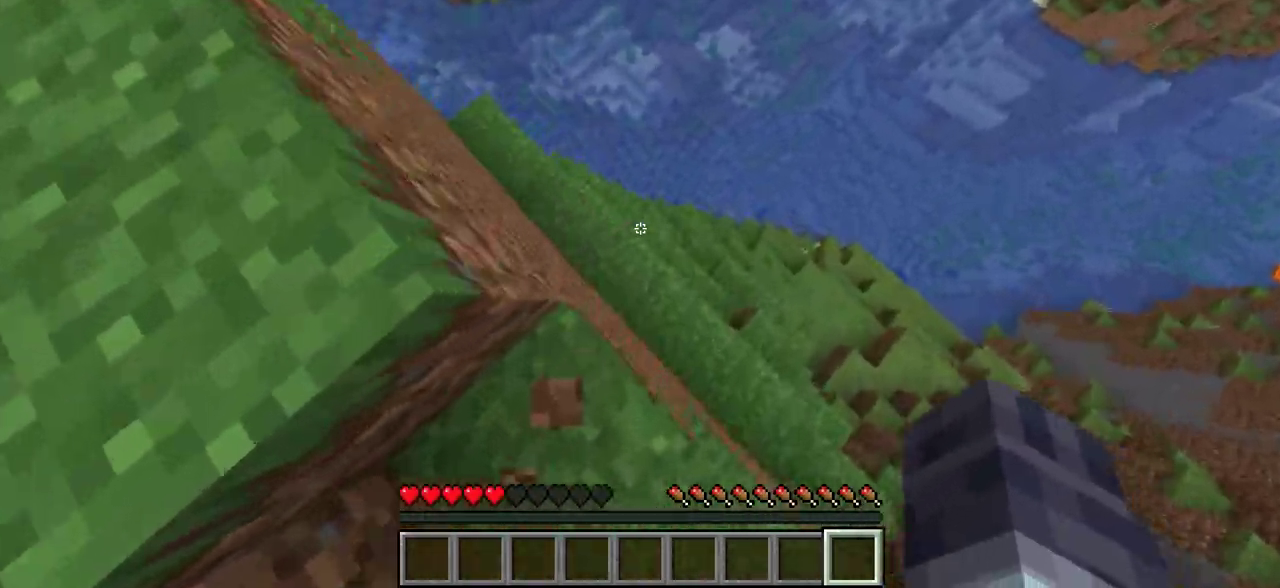
{"keys": ["w"], "mouse": [], "events": [[100, "a", "down"], [450, "a", "up"]]}
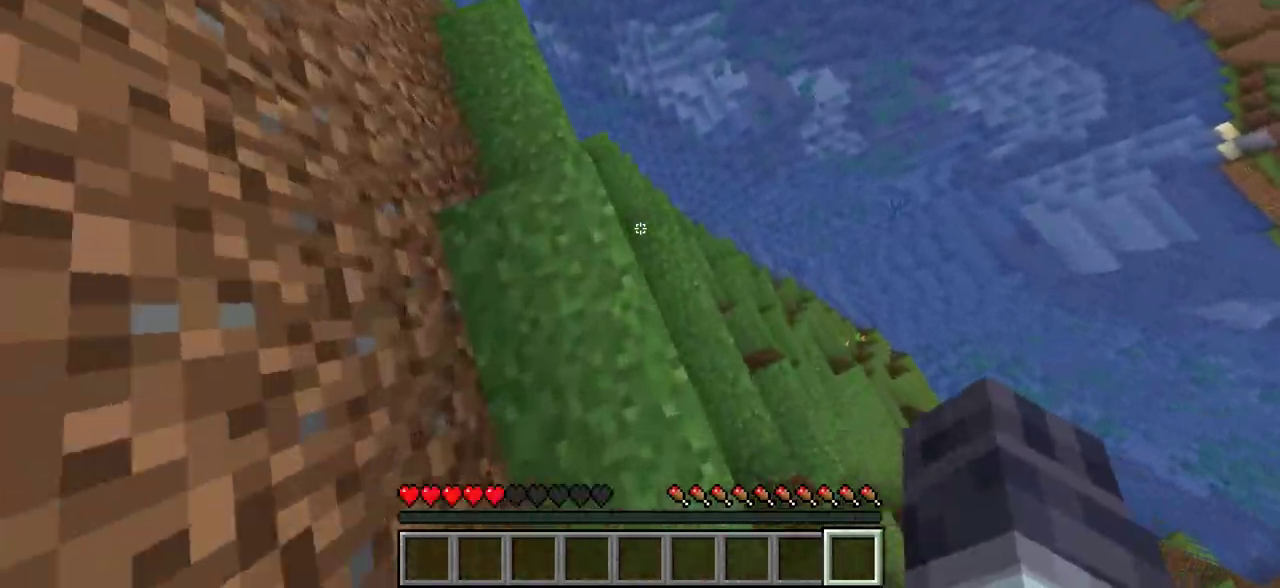
{"keys": ["w"], "mouse": [], "events": []}
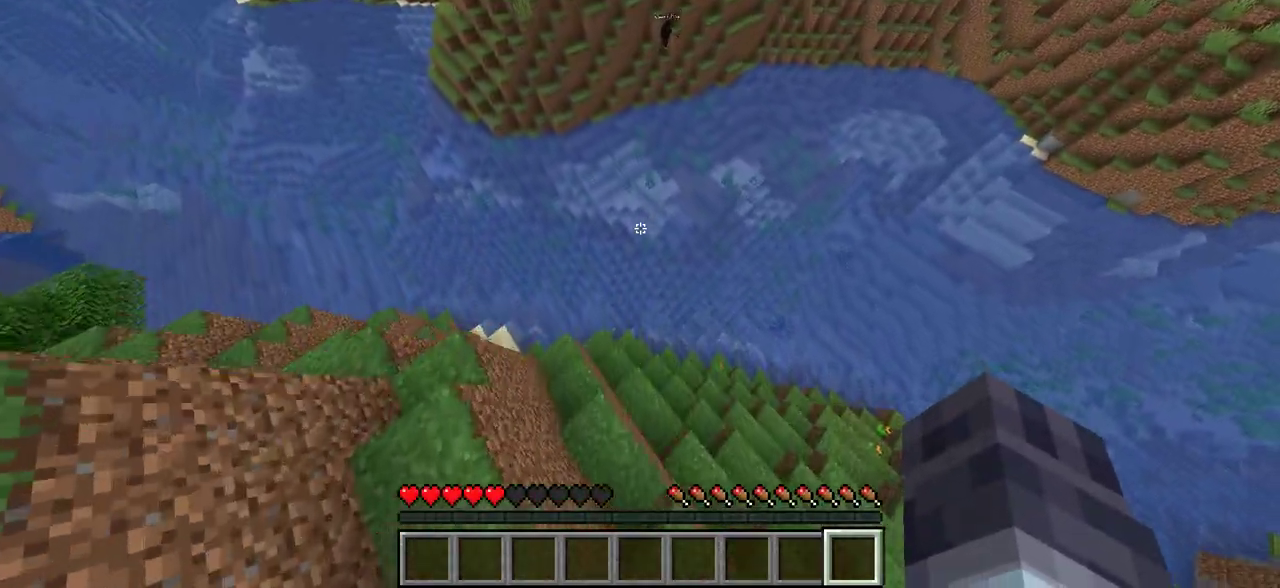
{"keys": ["w"], "mouse": [], "events": []}
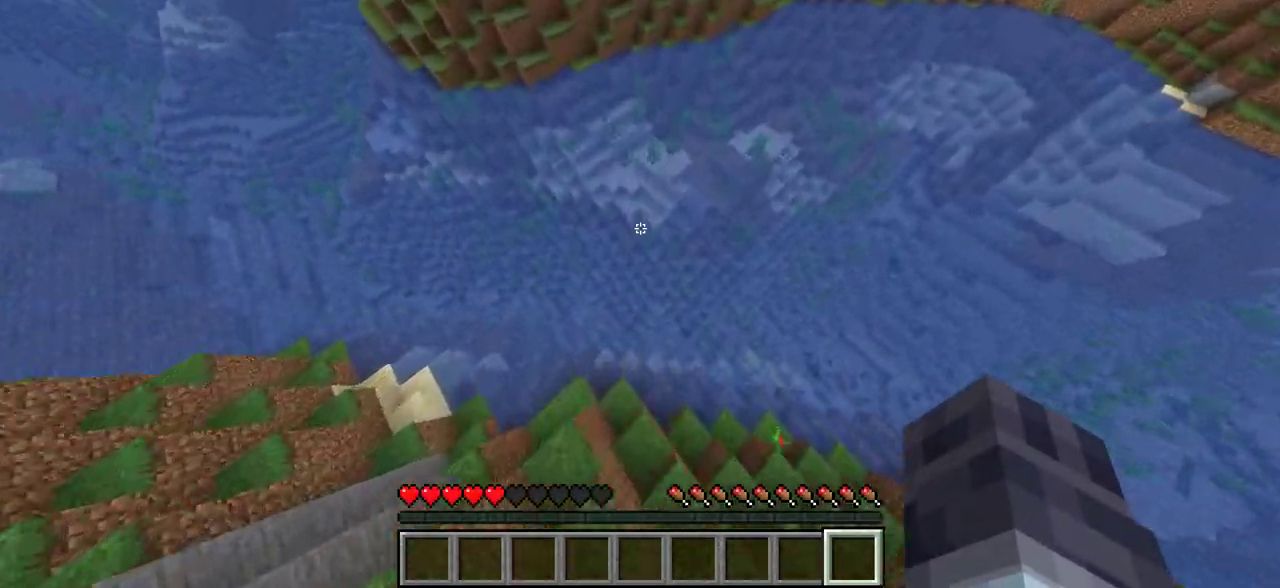
{"keys": ["w"], "mouse": [], "events": []}
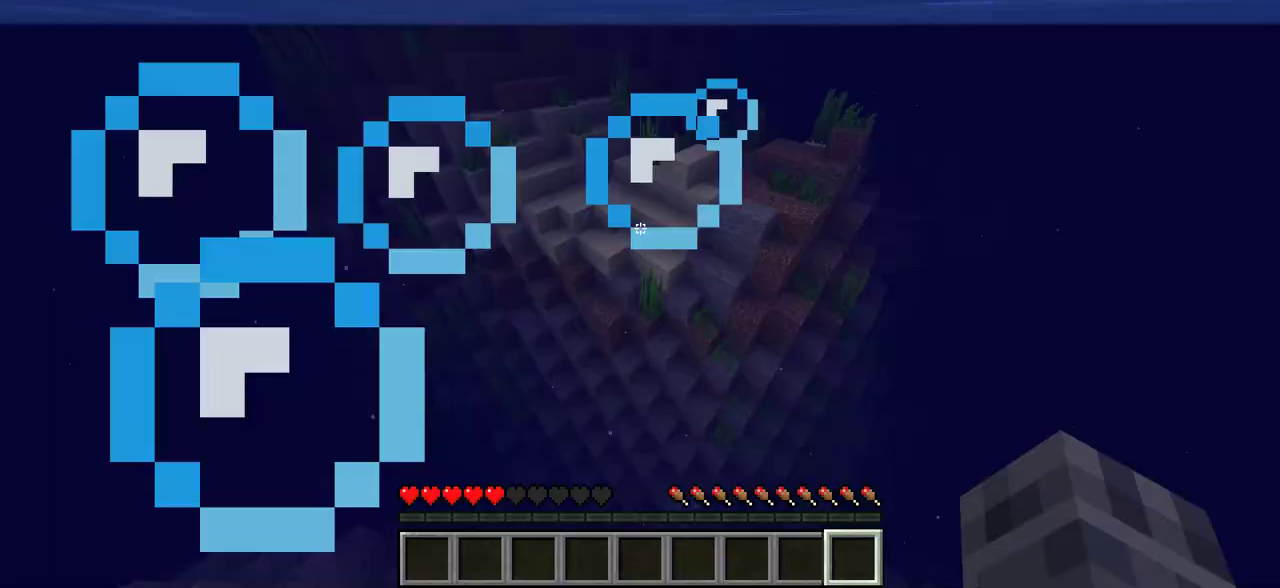
{"keys": ["w"], "mouse": [], "events": []}
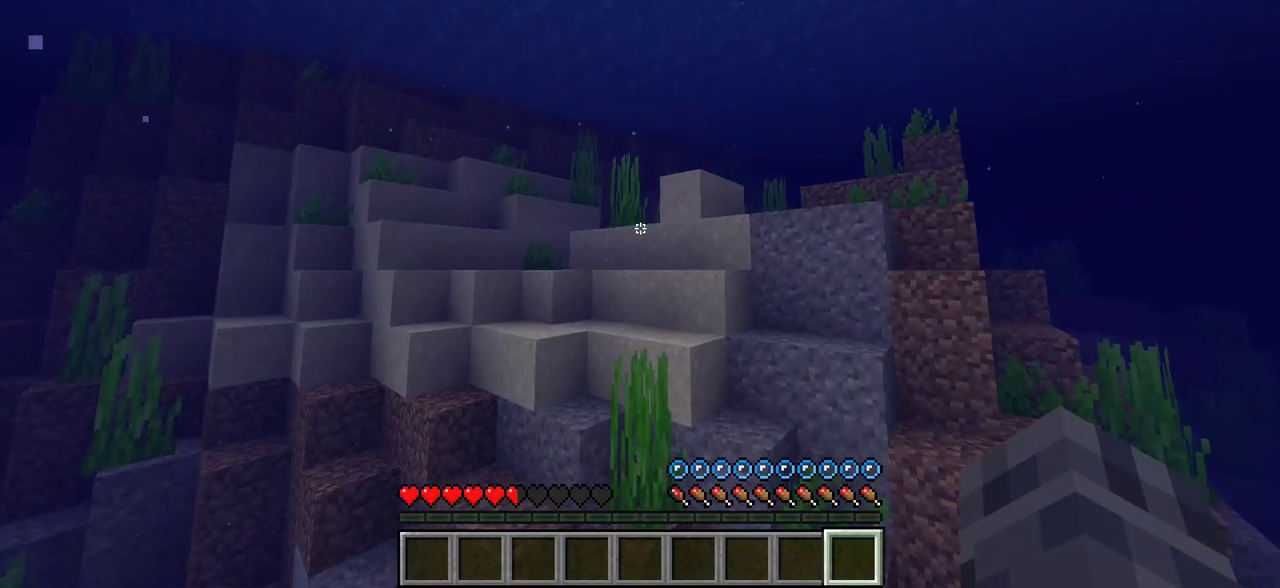
{"keys": ["w"], "mouse": [], "events": []}
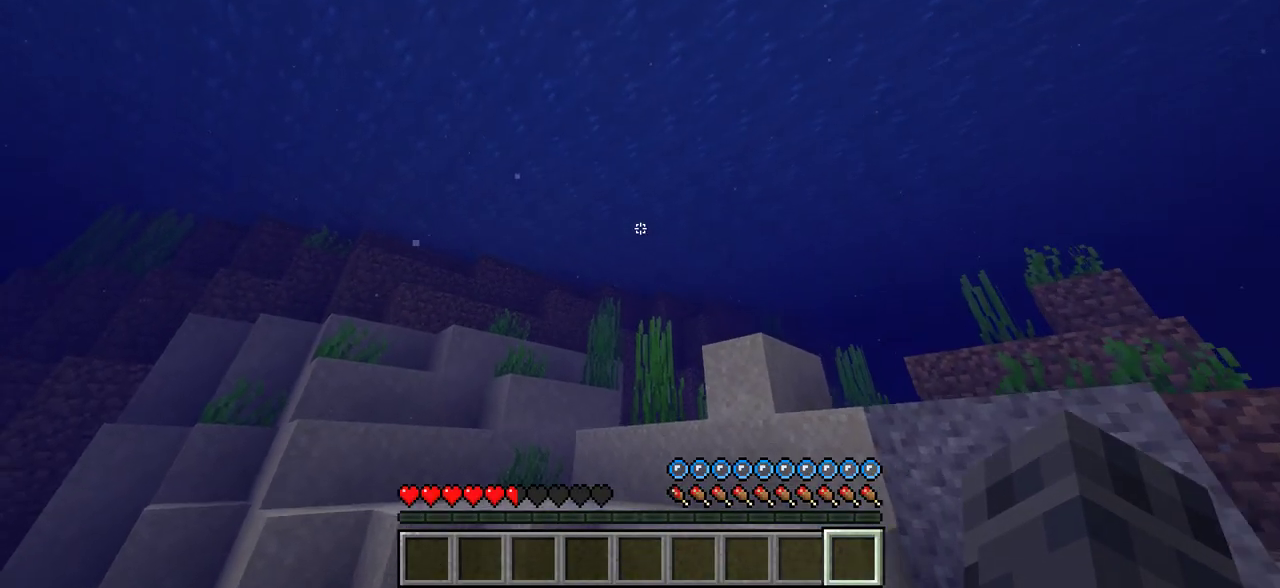
{"keys": ["w"], "mouse": [], "events": []}
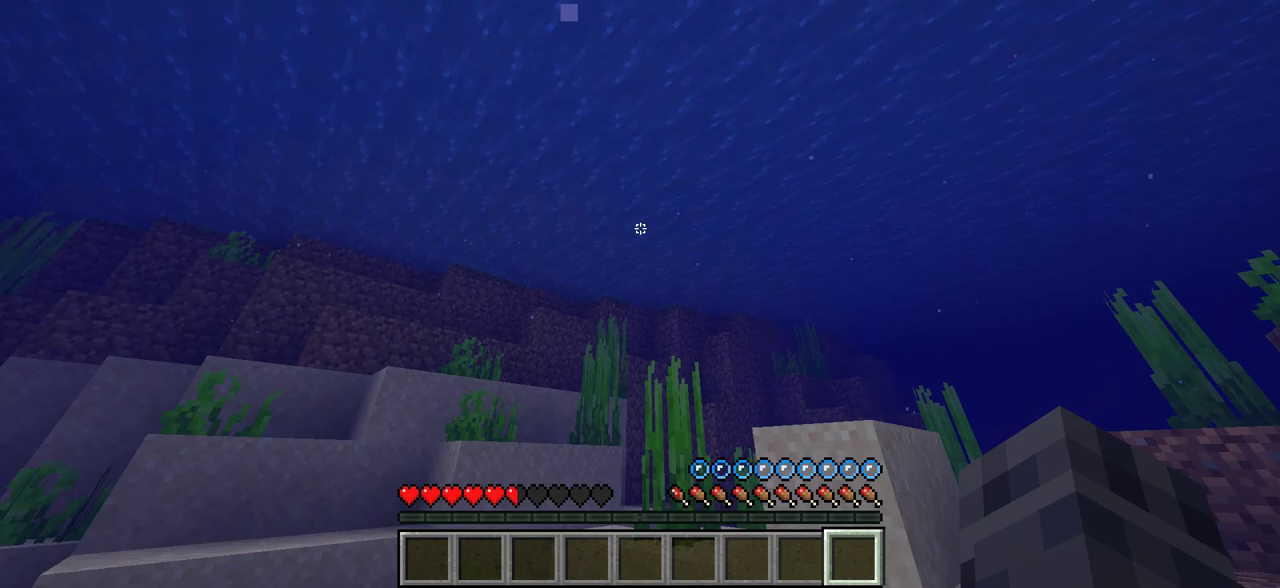
{"keys": ["w"], "mouse": [], "events": []}
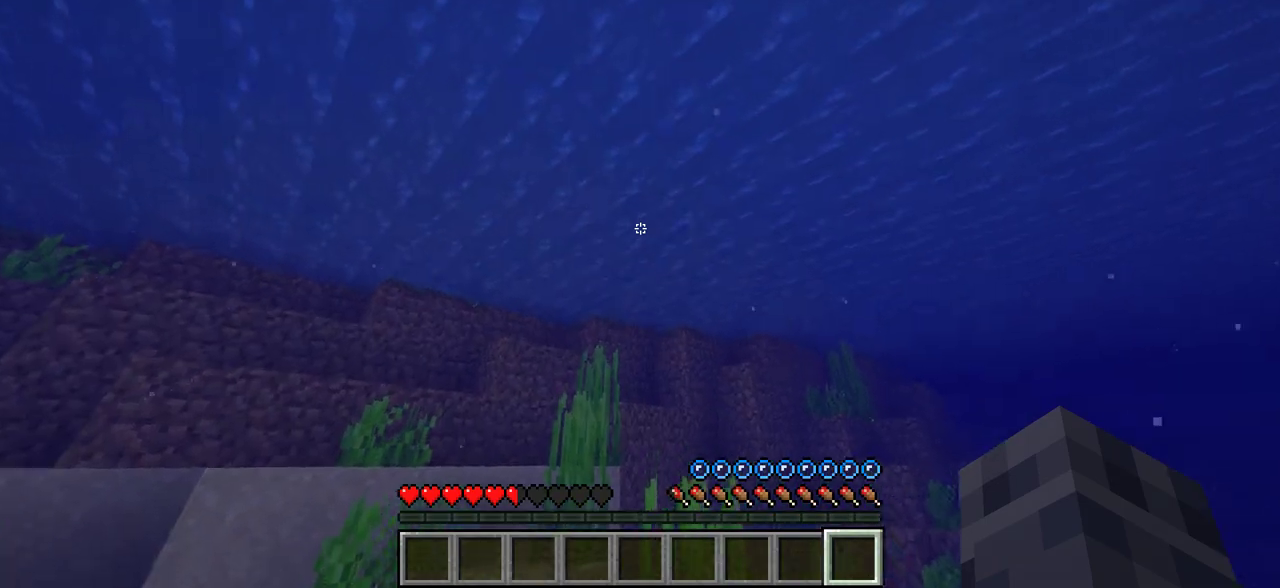
{"keys": ["w"], "mouse": [], "events": []}
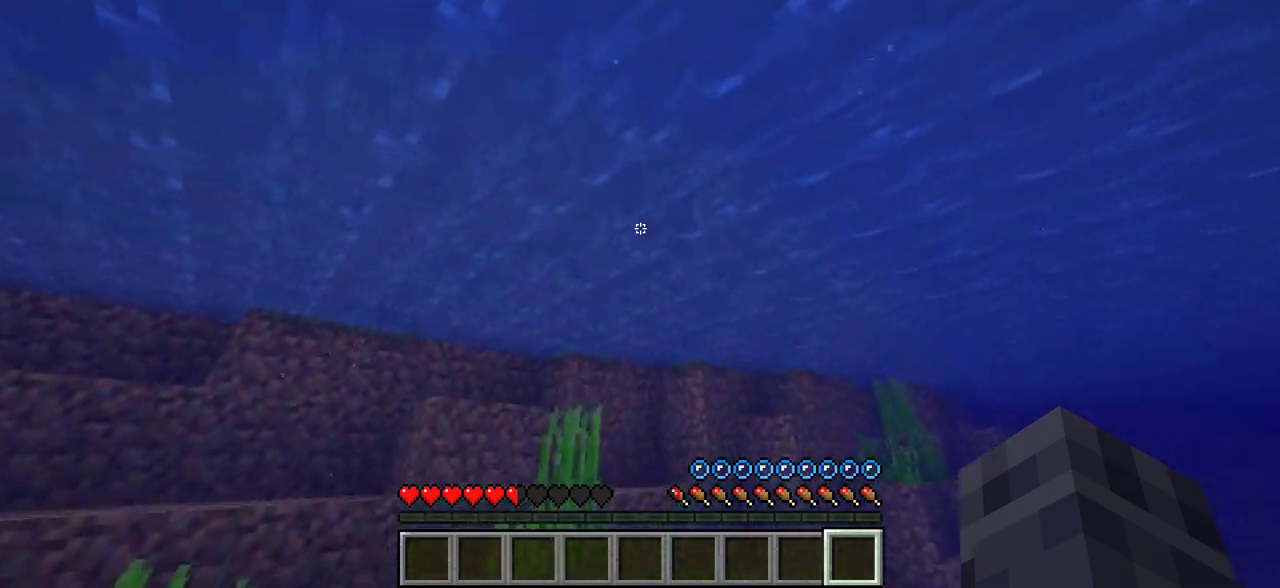
{"keys": ["w"], "mouse": [], "events": []}
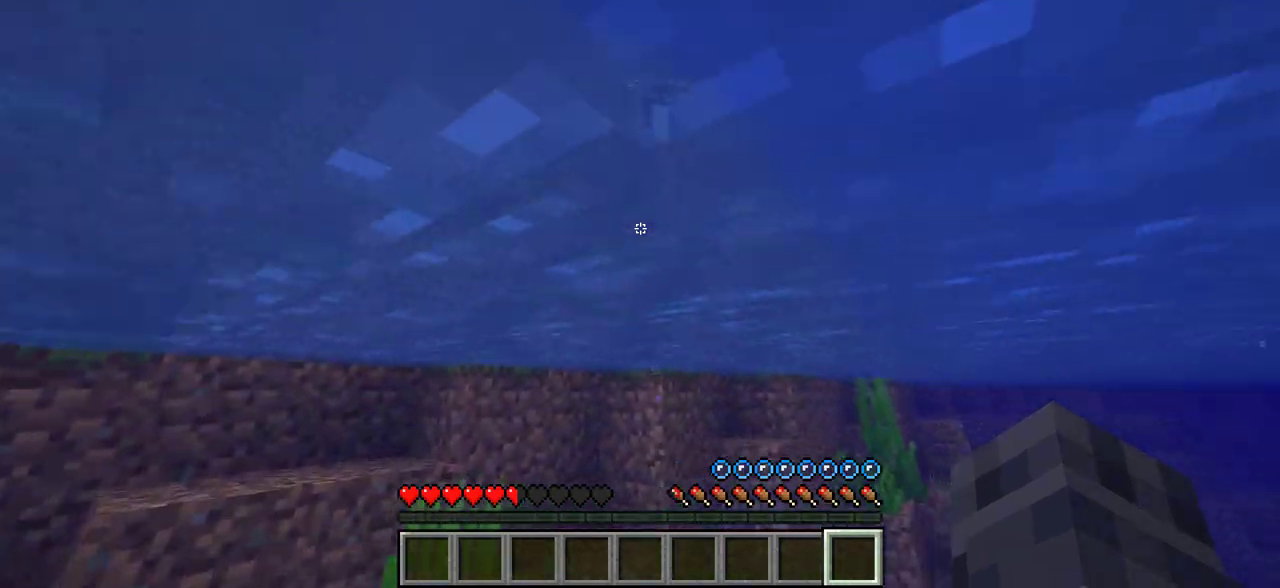
{"keys": ["w"], "mouse": [], "events": []}
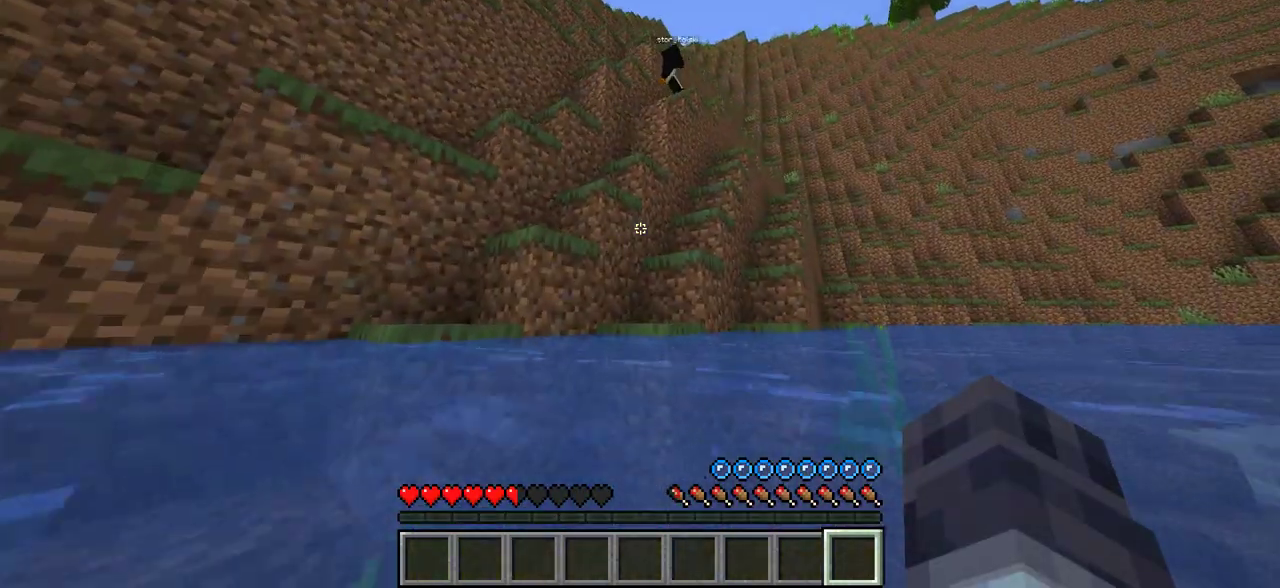
{"keys": ["w"], "mouse": [], "events": []}
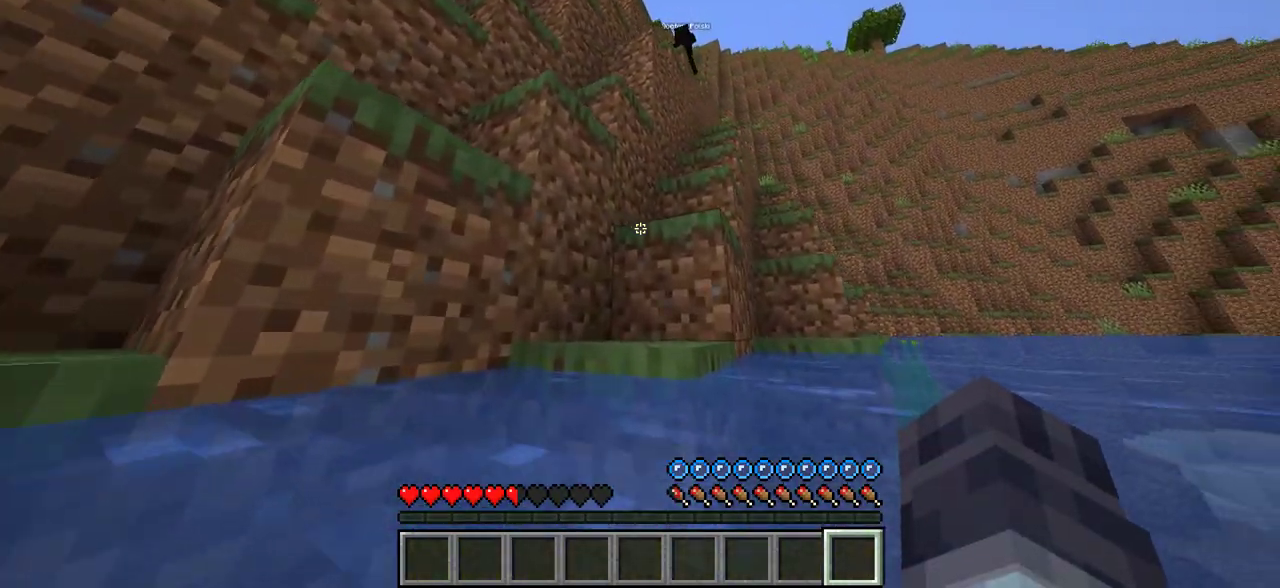
{"keys": ["w"], "mouse": [], "events": []}
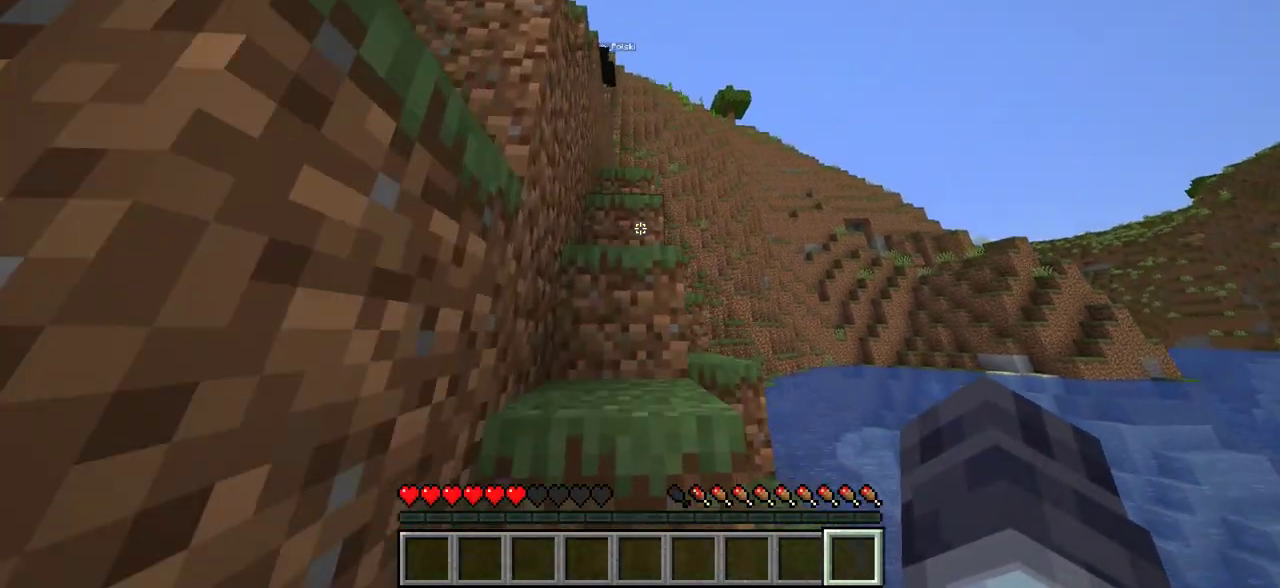
{"keys": ["w"], "mouse": [], "events": []}
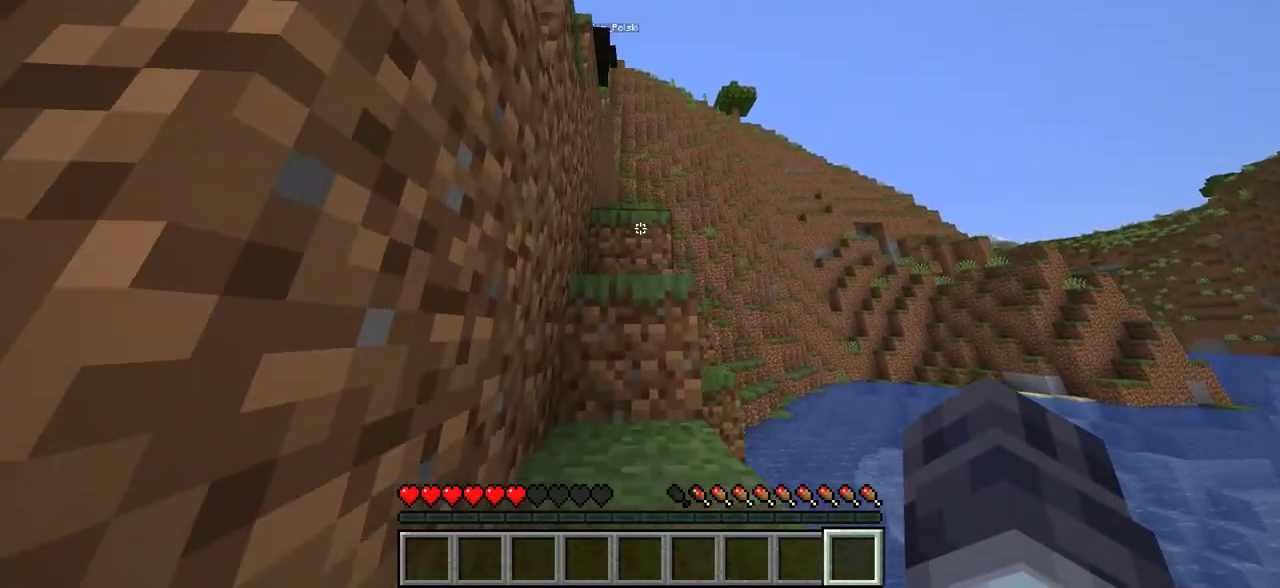
{"keys": ["w"], "mouse": [], "events": []}
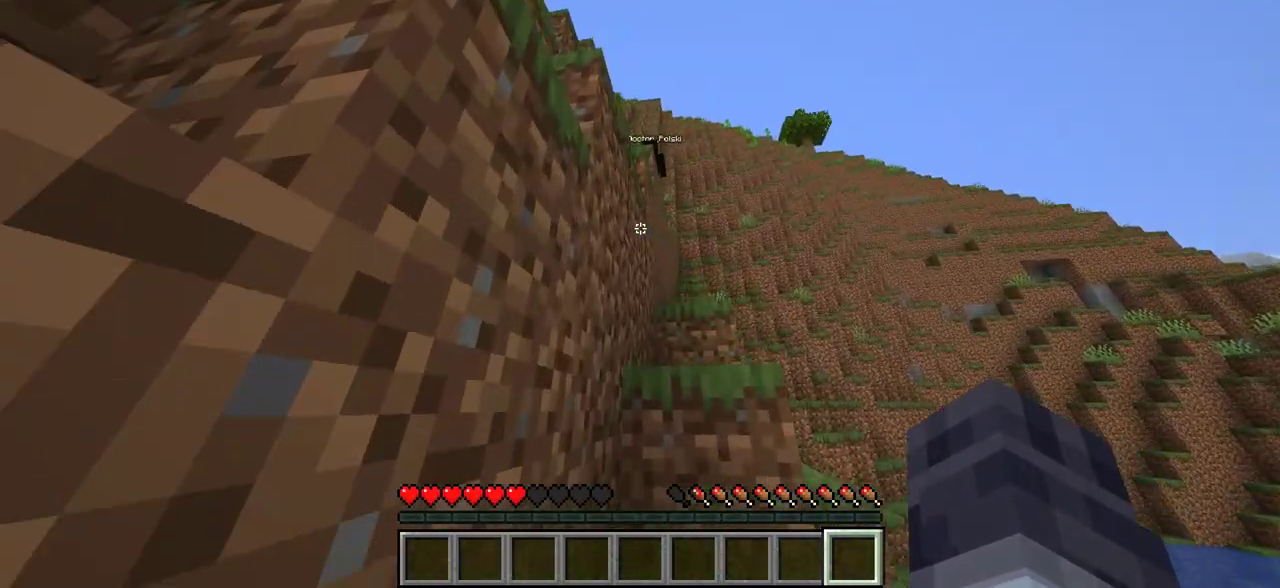
{"keys": ["d", "w"], "mouse": [], "events": [[383, "d", "down"]]}
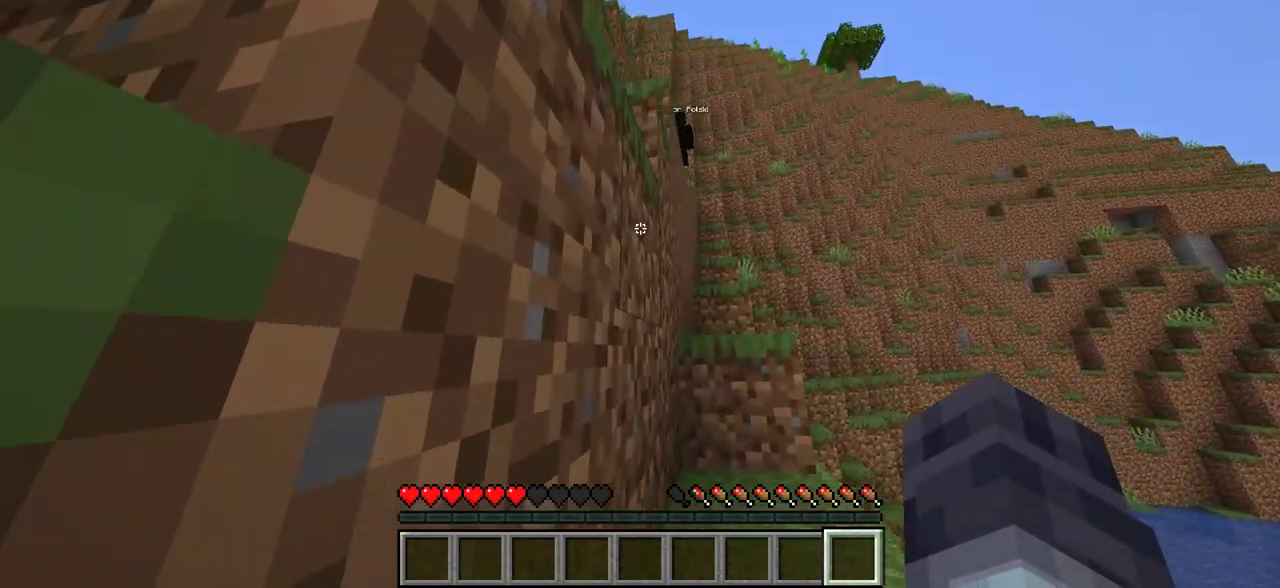
{"keys": ["w"], "mouse": [], "events": [[17, "d", "up"], [233, "d", "down"], [417, "d", "up"]]}
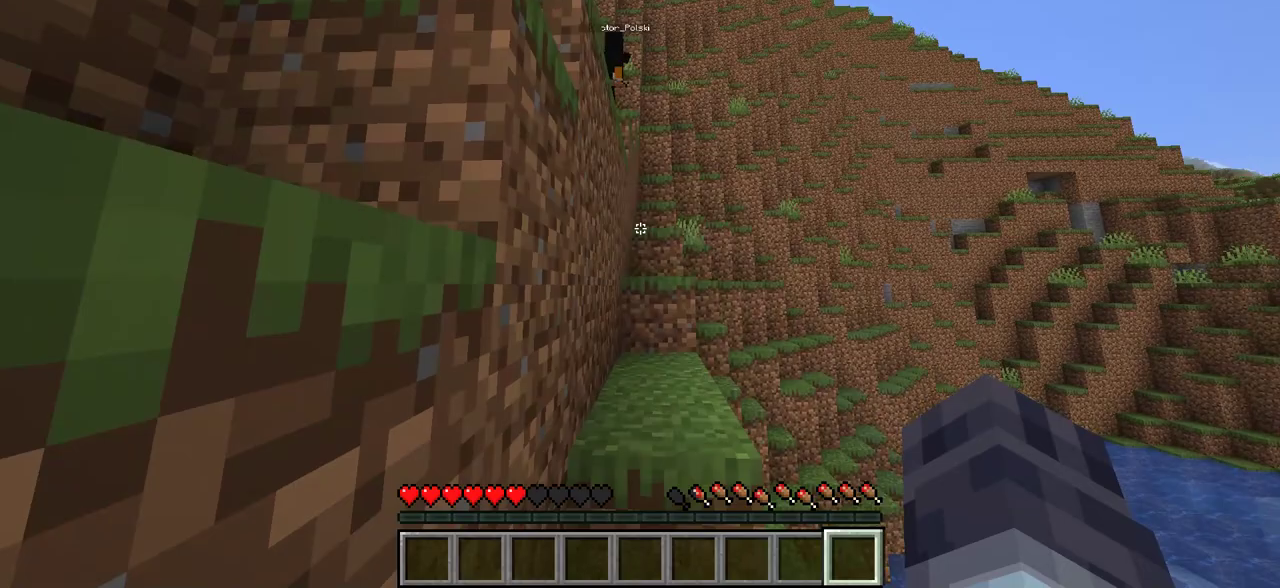
{"keys": ["w"], "mouse": [], "events": []}
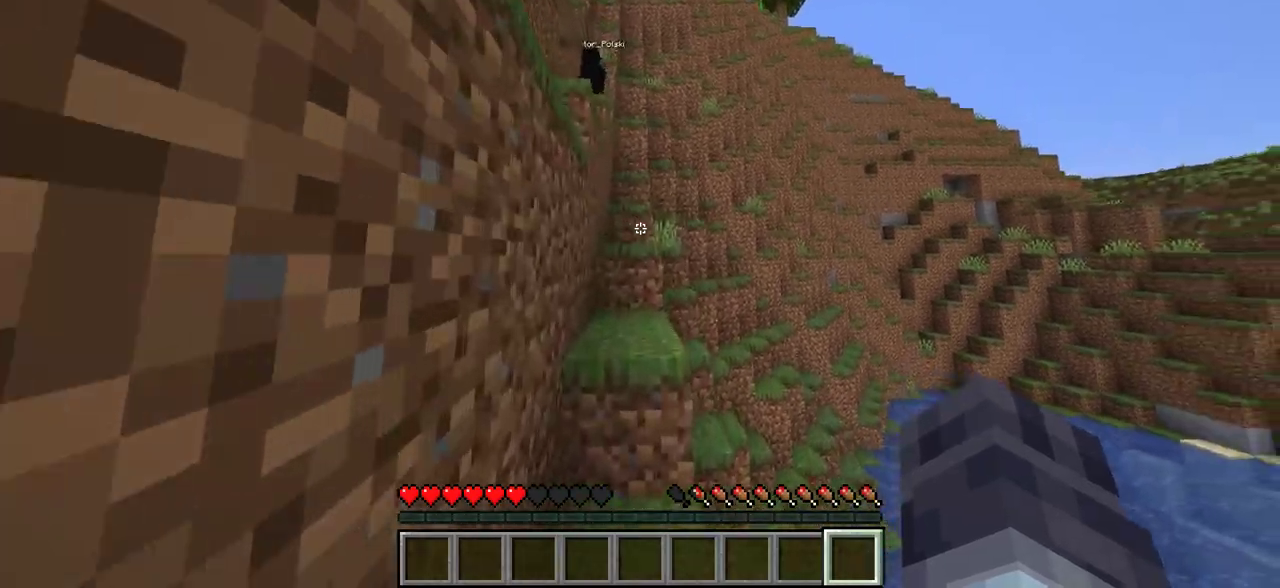
{"keys": ["w"], "mouse": [], "events": [[217, "d", "down"], [383, "d", "up"]]}
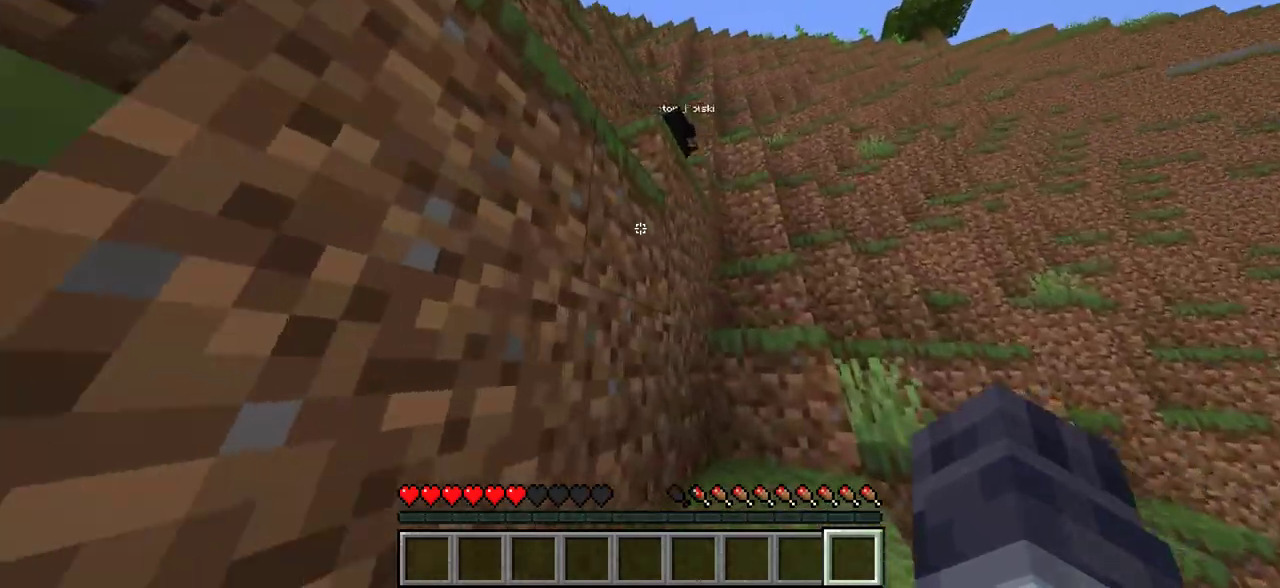
{"keys": ["d", "w"], "mouse": [], "events": [[117, "d", "down"]]}
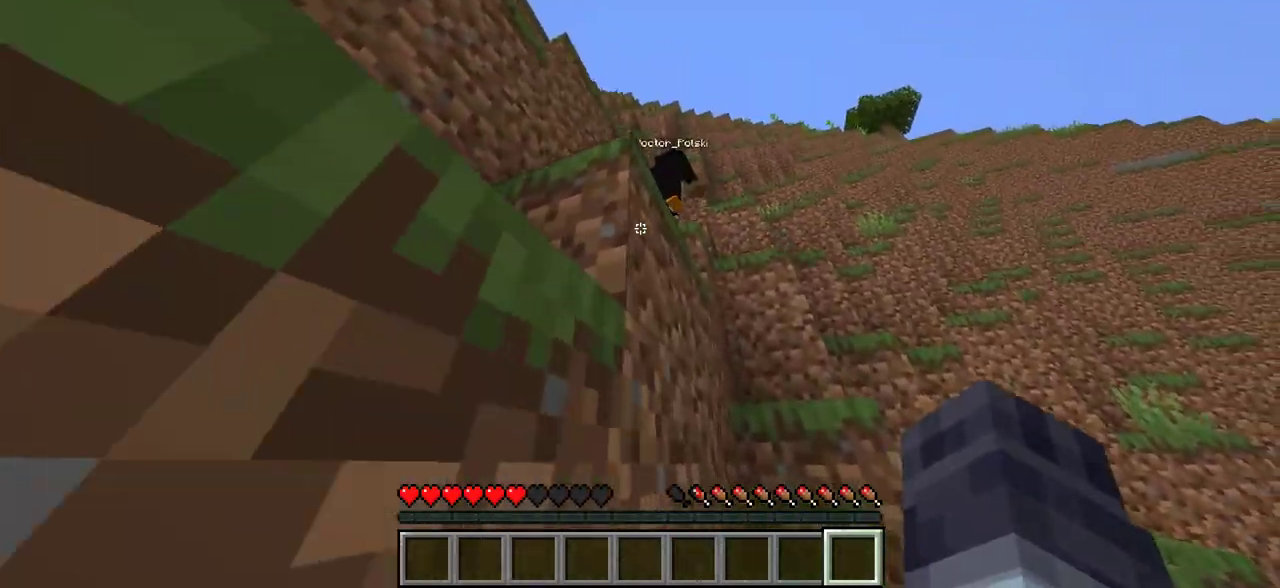
{"keys": ["w"], "mouse": [], "events": [[400, "d", "up"]]}
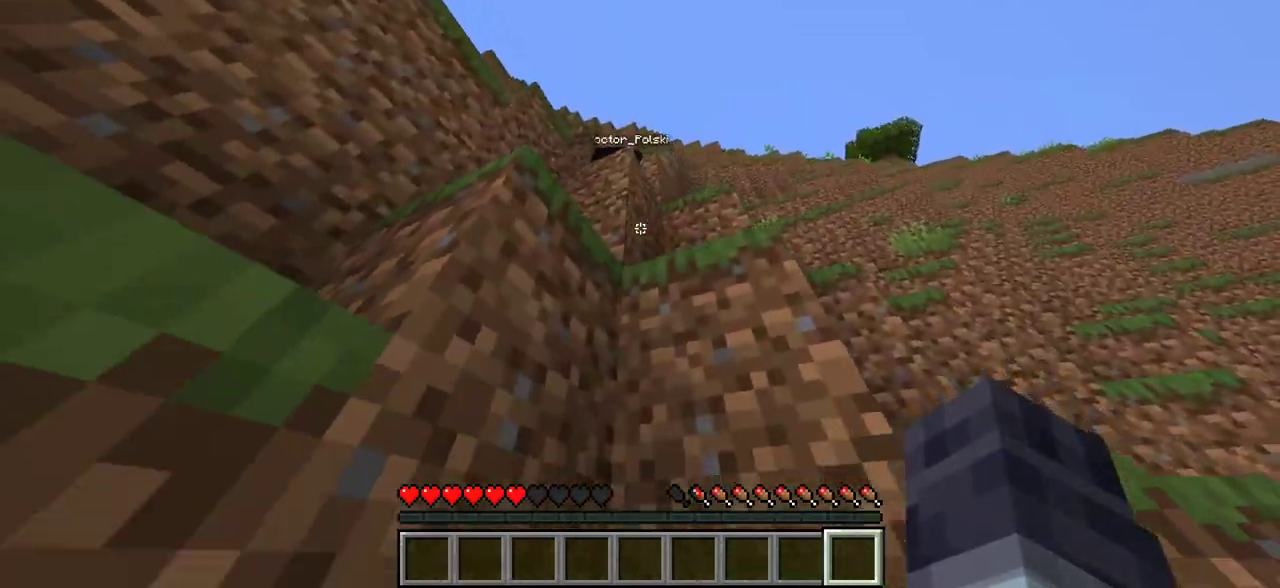
{"keys": ["a", "w"], "mouse": [], "events": [[117, "d", "down"], [367, "a", "down"], [400, "d", "up"]]}
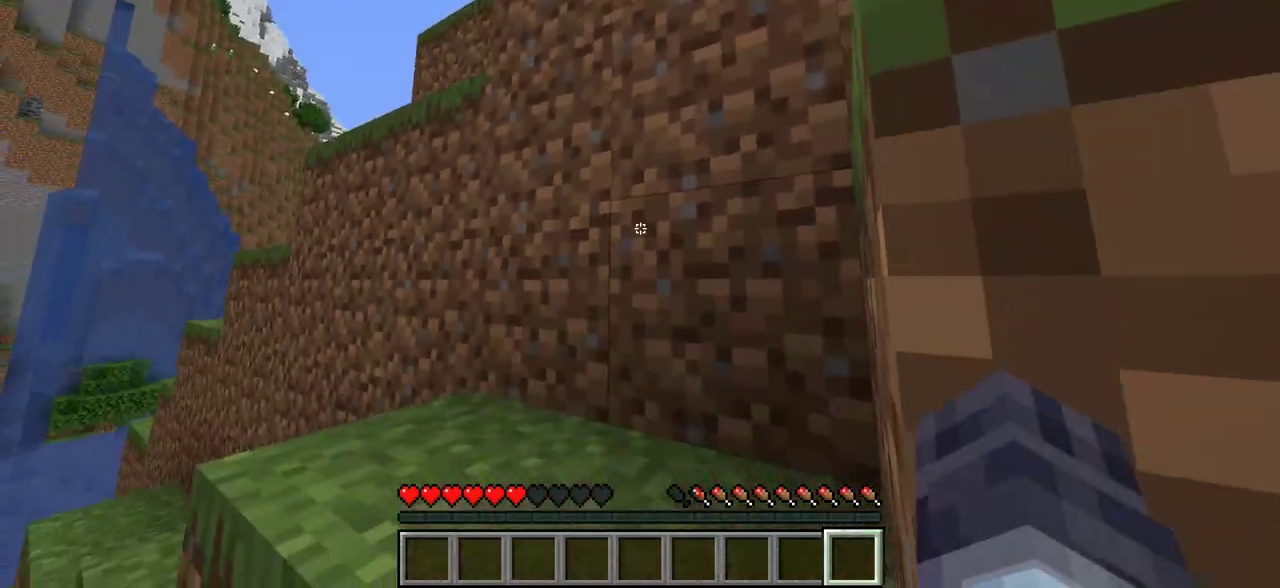
{"keys": ["a", "w"], "mouse": [], "events": []}
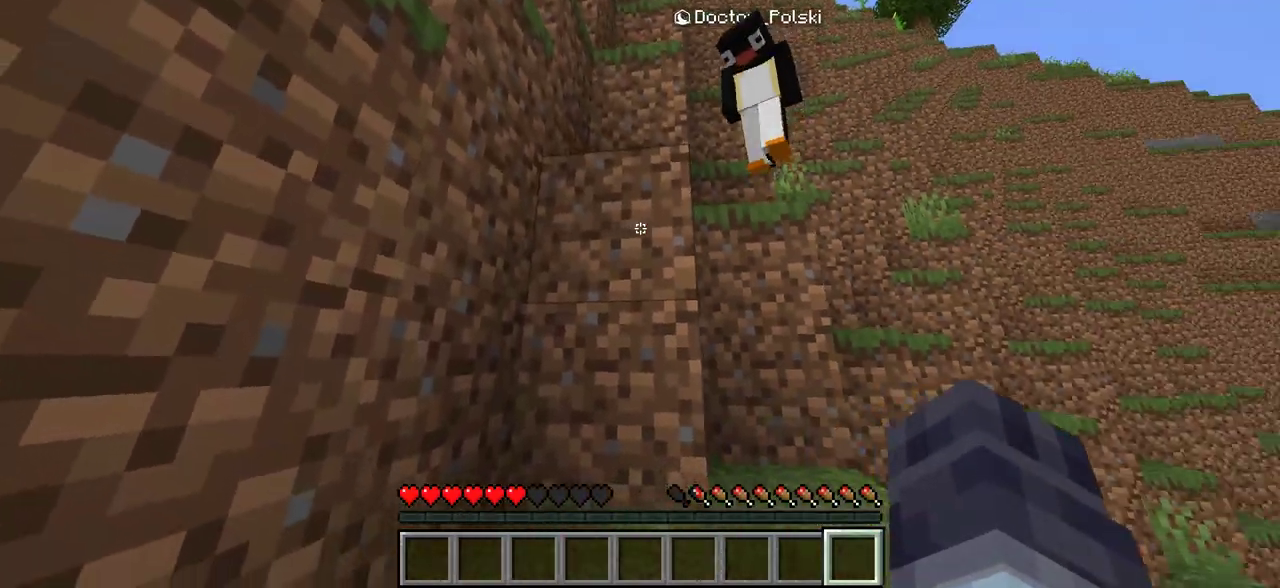
{"keys": [], "mouse": ["left"], "events": [[17, "a", "up"], [333, "mouse_left", "down"], [383, "w", "up"]]}
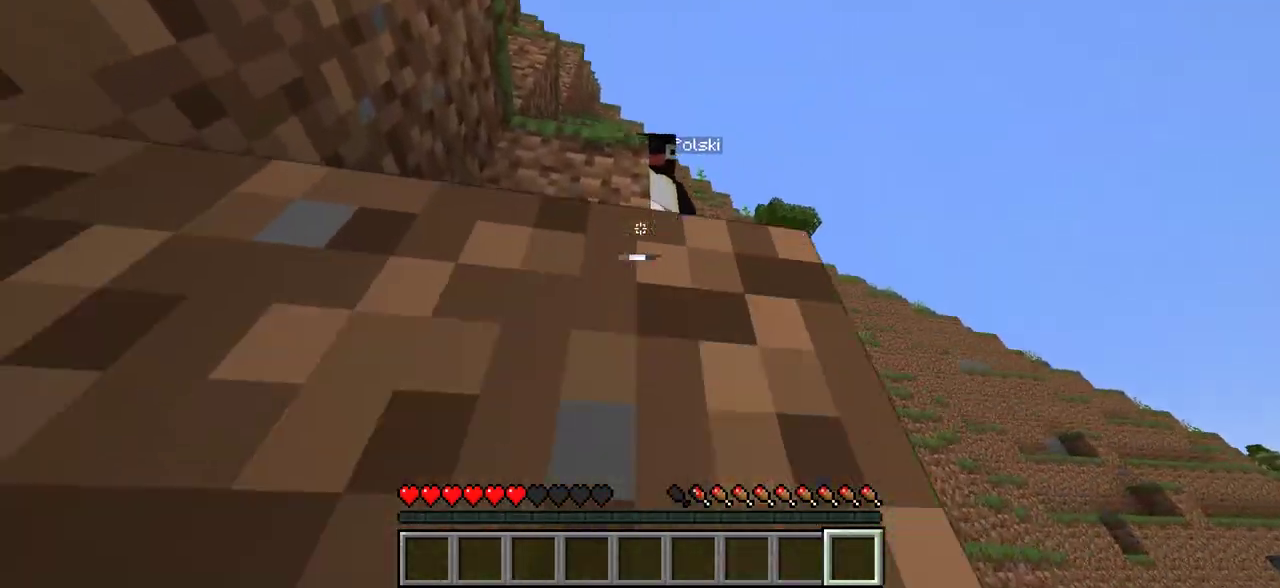
{"keys": [], "mouse": ["left"], "events": [[17, "mouse_left", "up"], [33, "a", "down"], [250, "a", "up"], [383, "mouse_left", "down"]]}
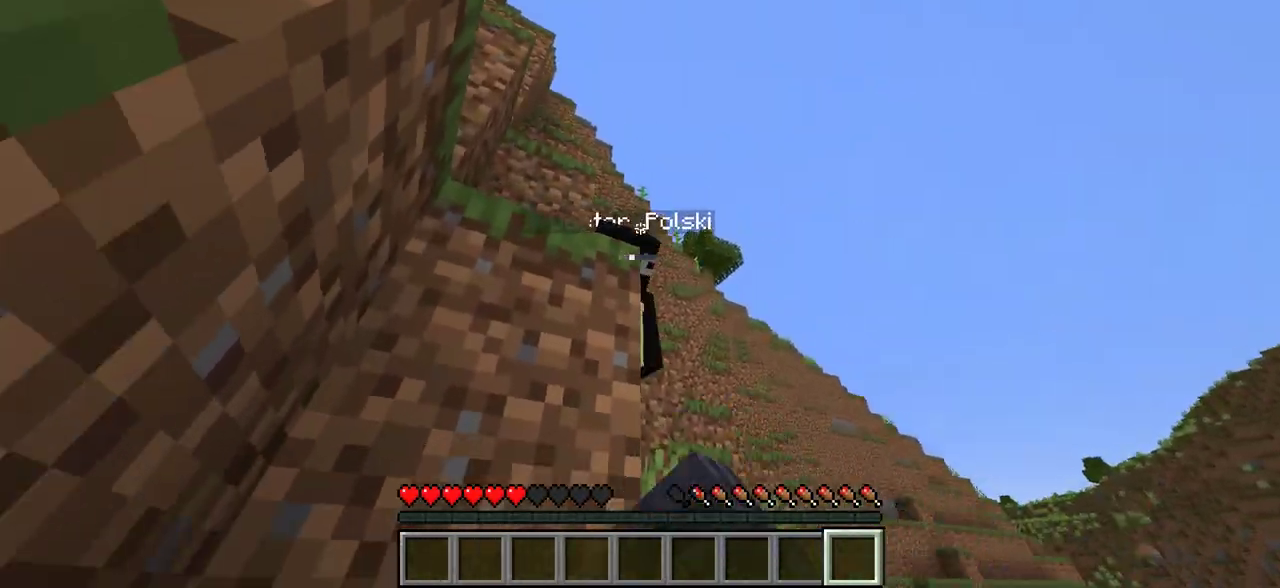
{"keys": [], "mouse": ["left"], "events": [[100, "mouse_left", "up"], [367, "mouse_left", "down"]]}